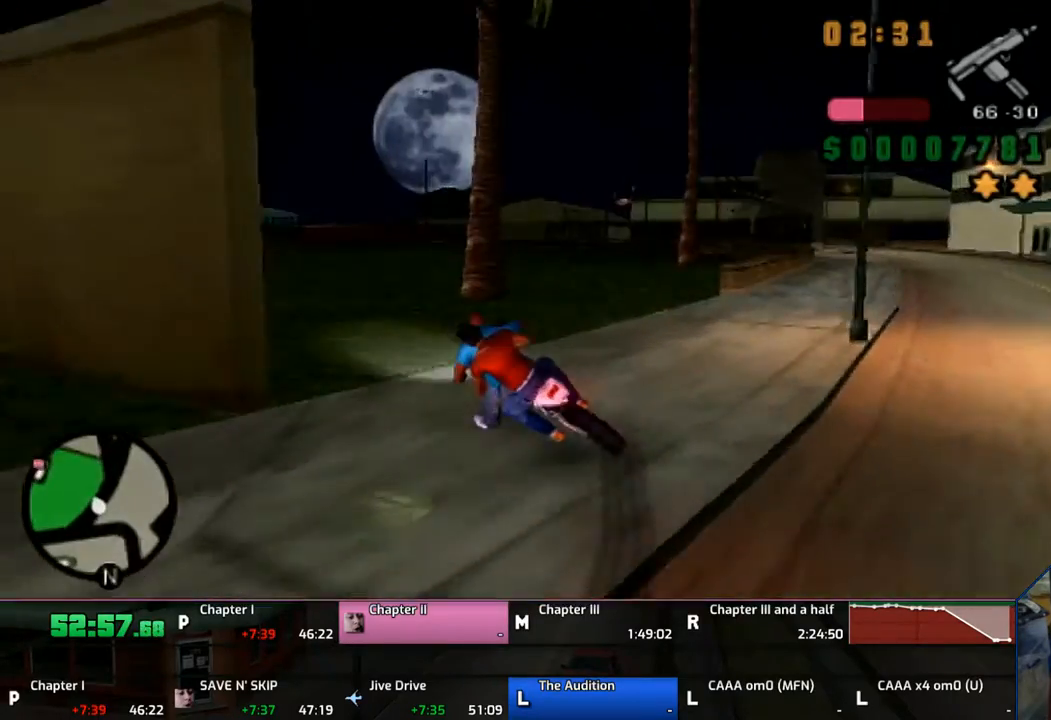
Gameplay with a controller (PlayStation layout); each line is a JSON object with the inputs held at the frame after it. "events" lists button and stick changes between this image and that frame as [ms after this image, input, new state], when the widget could be followed in between. Not read: L1 L2 L3 R1 R2 R3.
{"buttons": ["CROSS"], "left_stick": "up-left", "right_stick": "center", "events": [[383, "left_stick", "up-left"]]}
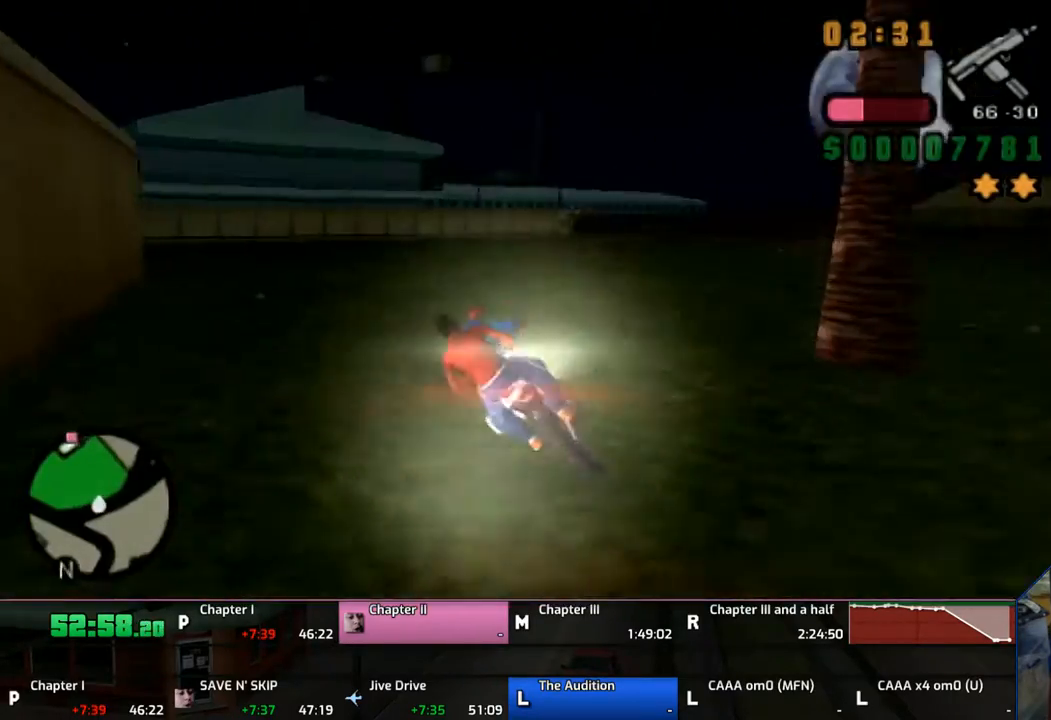
{"buttons": ["CROSS"], "left_stick": "up-left", "right_stick": "center", "events": []}
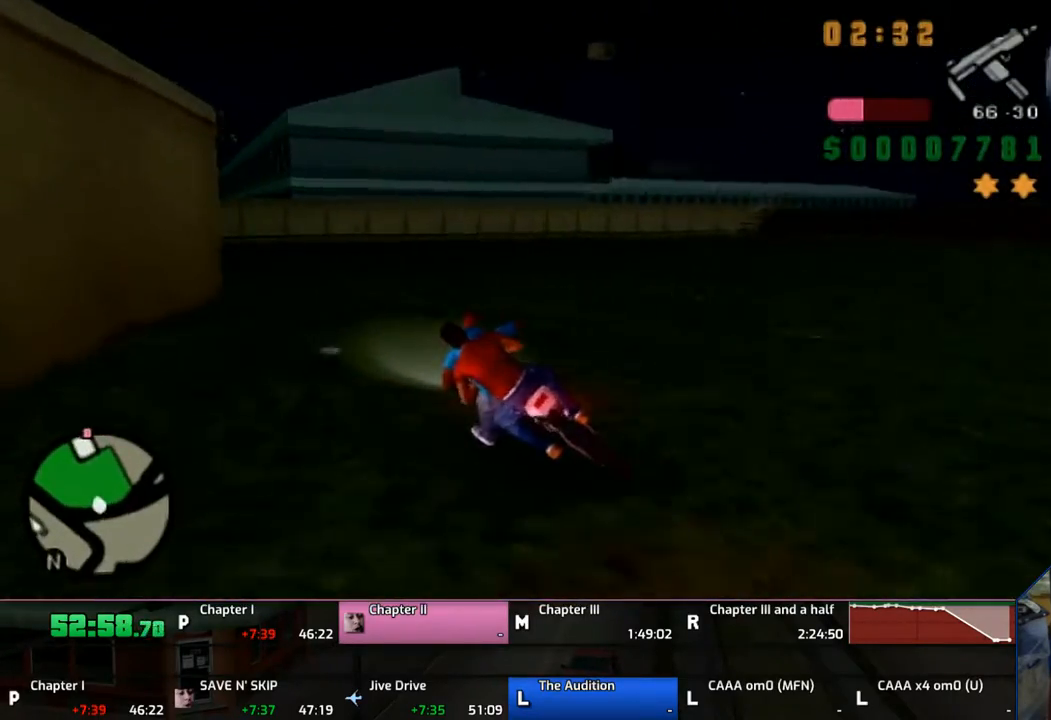
{"buttons": ["CROSS"], "left_stick": "center", "right_stick": "center", "events": [[133, "left_stick", "up"], [433, "left_stick", "center"]]}
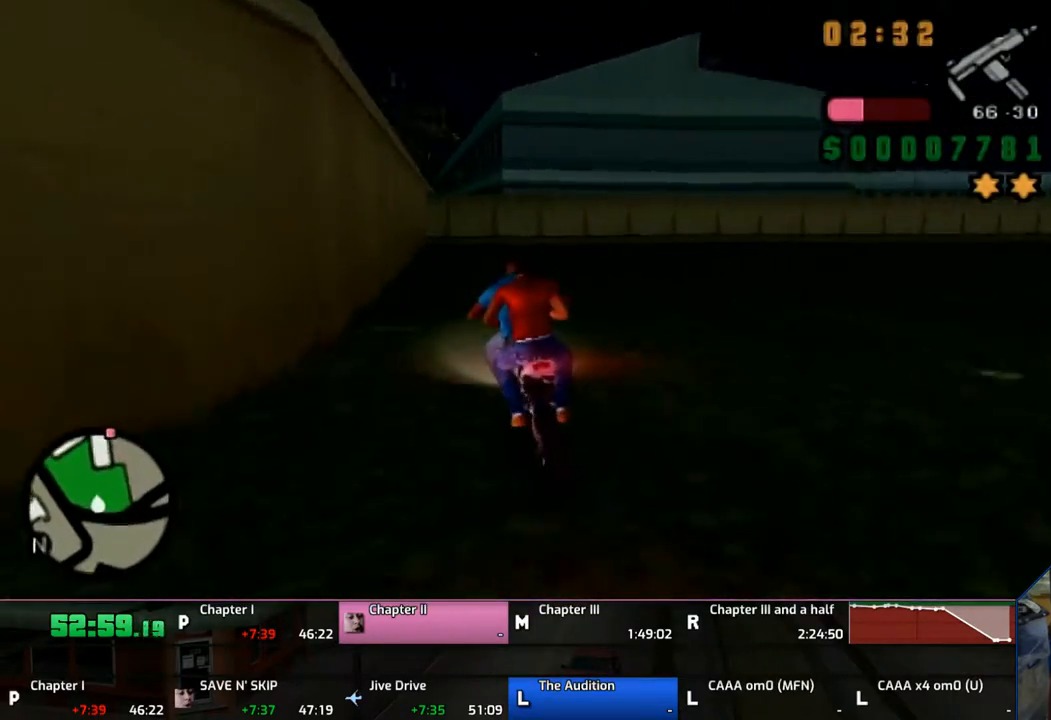
{"buttons": ["CROSS"], "left_stick": "center", "right_stick": "center", "events": [[33, "left_stick", "up-left"], [133, "left_stick", "center"], [183, "left_stick", "up"], [283, "left_stick", "center"], [333, "left_stick", "up"], [483, "left_stick", "center"]]}
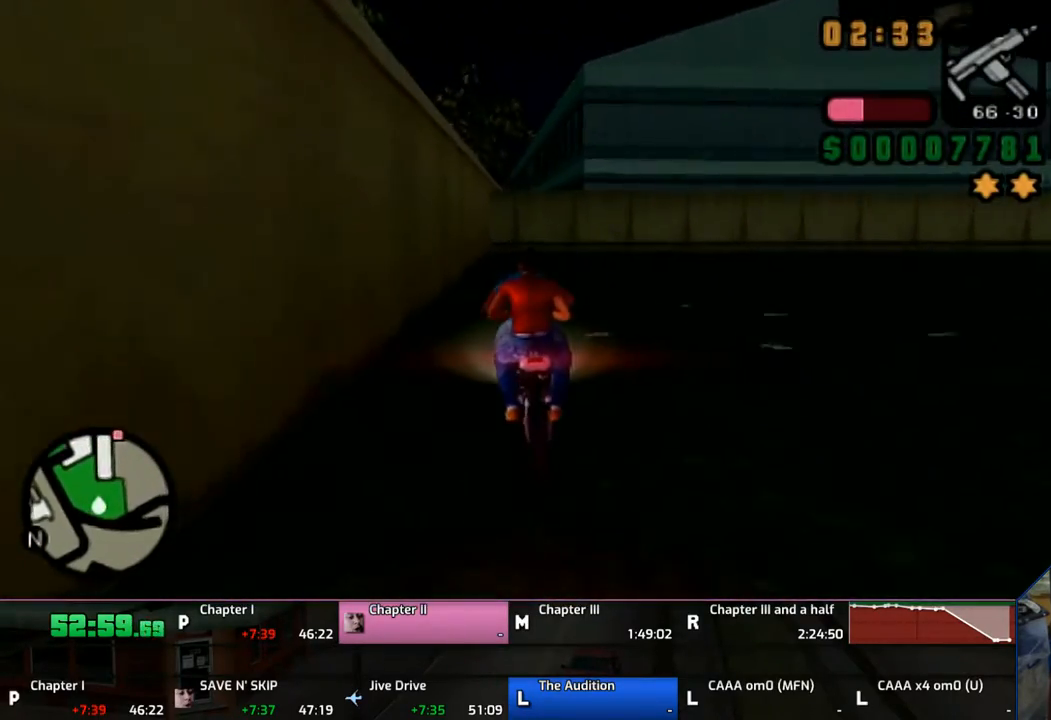
{"buttons": ["CROSS"], "left_stick": "center", "right_stick": "center", "events": [[83, "left_stick", "up"], [133, "left_stick", "center"], [283, "left_stick", "up-left"], [433, "left_stick", "center"]]}
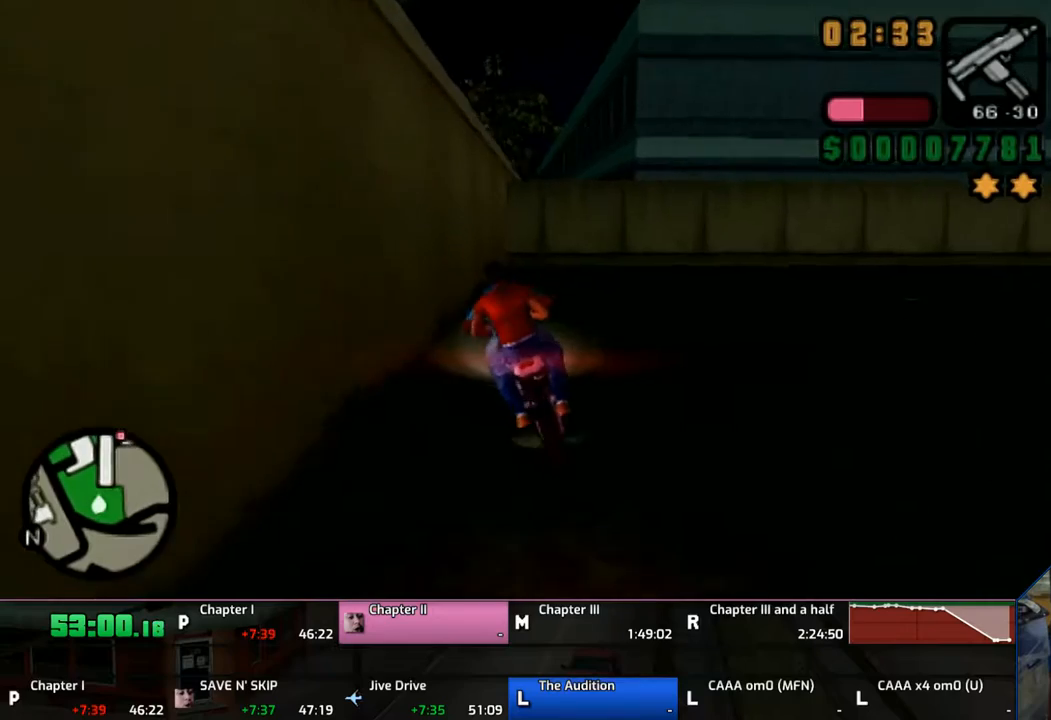
{"buttons": ["CROSS", "SQUARE"], "left_stick": "right", "right_stick": "center", "events": [[33, "CROSS", "up"], [33, "left_stick", "right"], [150, "CROSS", "down"], [150, "SQUARE", "down"]]}
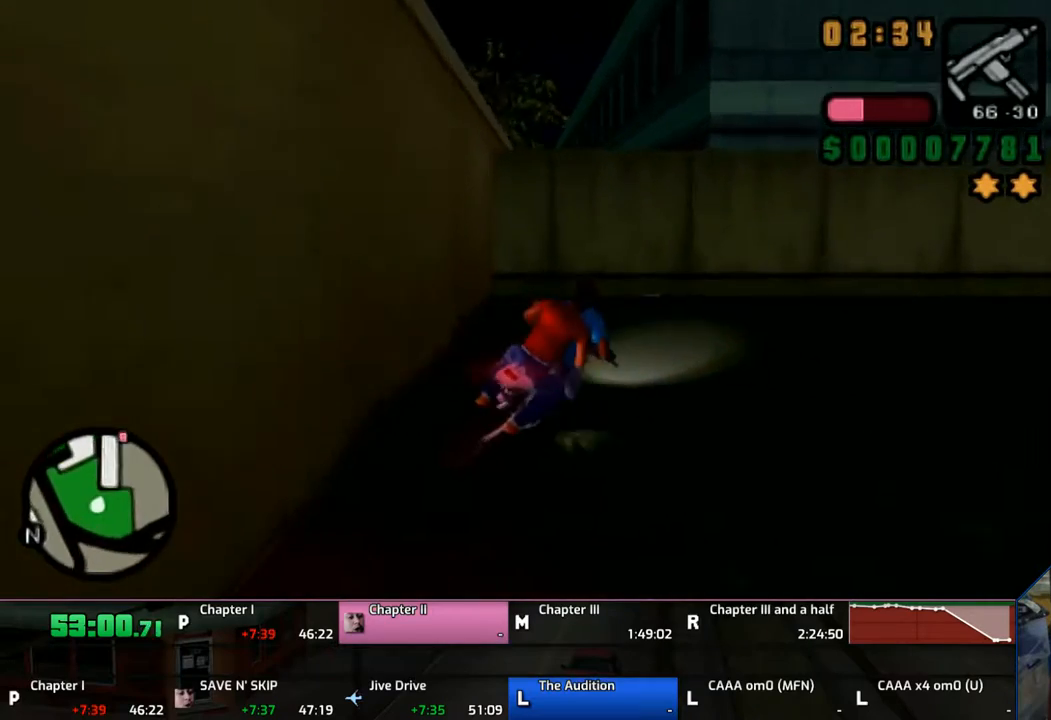
{"buttons": ["CROSS"], "left_stick": "center", "right_stick": "center", "events": [[133, "CROSS", "up"], [133, "SQUARE", "up"], [283, "left_stick", "center"], [333, "left_stick", "up-right"], [383, "CROSS", "down"], [483, "left_stick", "center"]]}
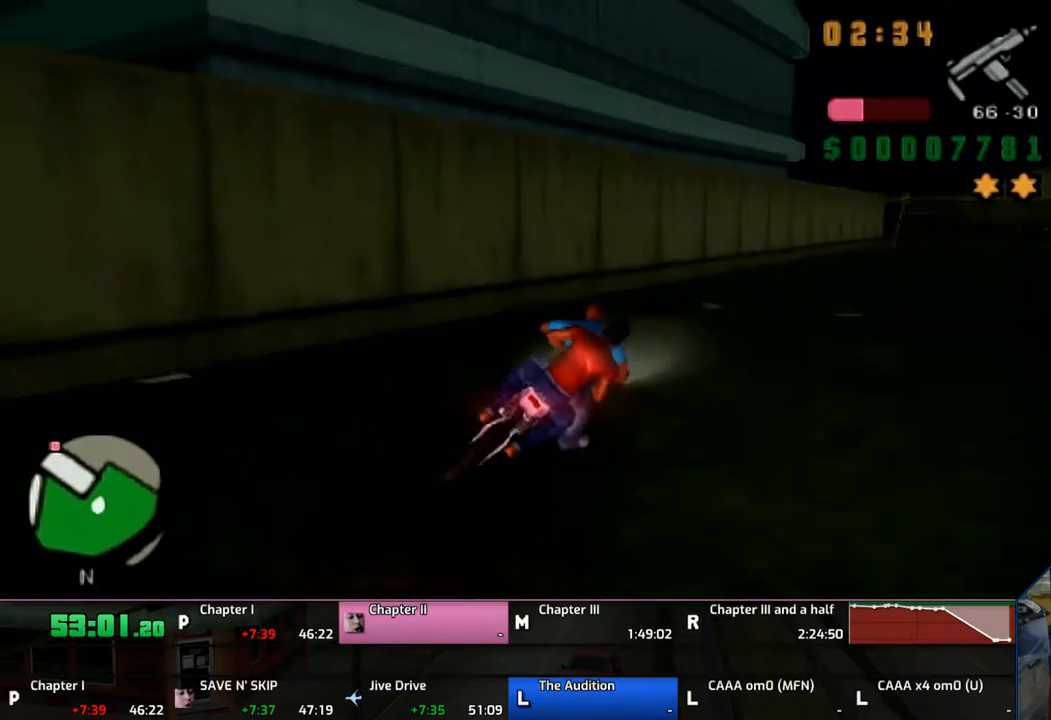
{"buttons": ["CROSS"], "left_stick": "up", "right_stick": "center", "events": [[33, "left_stick", "up"], [133, "left_stick", "center"], [233, "left_stick", "up"], [333, "left_stick", "center"], [483, "left_stick", "up"]]}
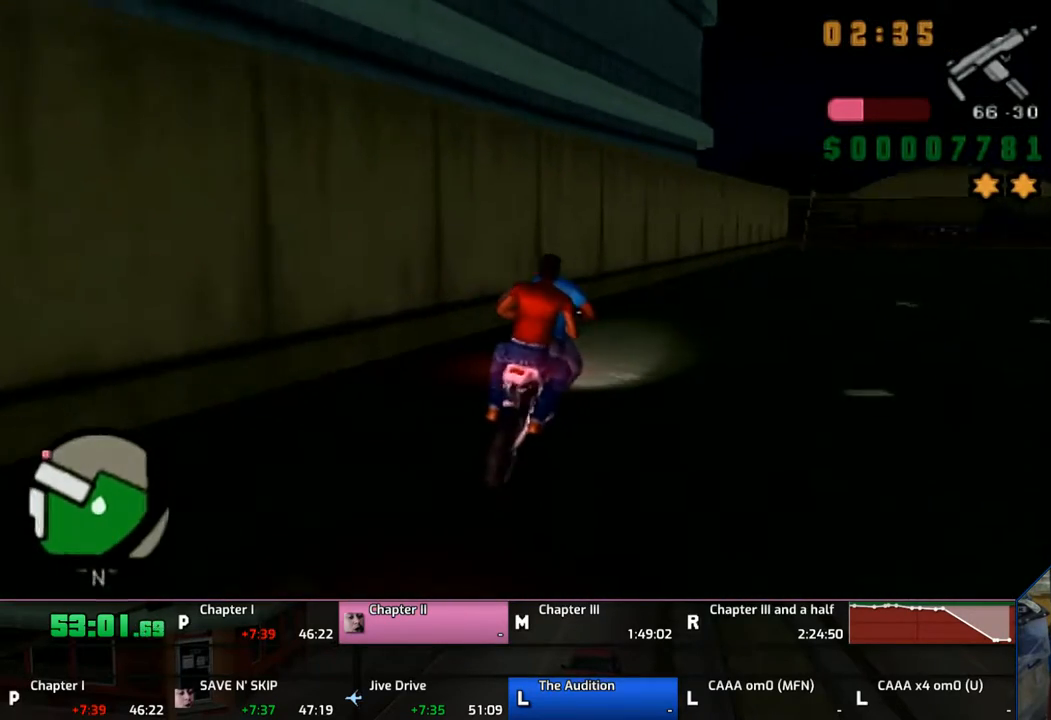
{"buttons": ["CROSS"], "left_stick": "up-right", "right_stick": "center", "events": [[33, "left_stick", "up-right"], [233, "left_stick", "right"], [350, "left_stick", "up-right"]]}
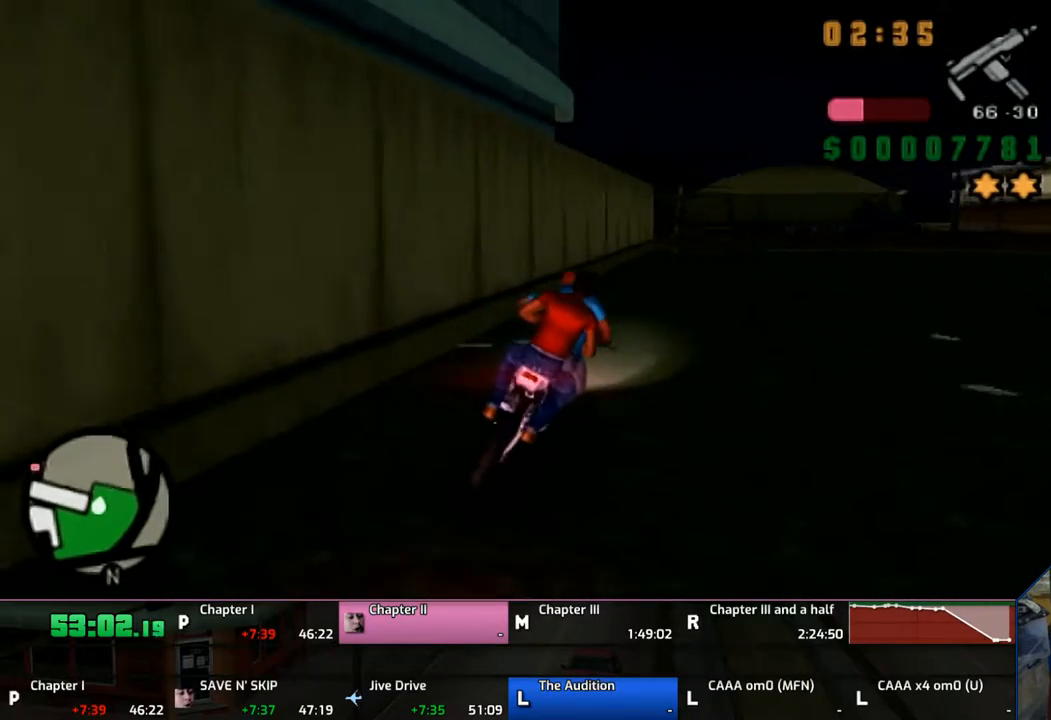
{"buttons": ["CROSS"], "left_stick": "up", "right_stick": "center", "events": [[233, "left_stick", "up"], [383, "left_stick", "center"], [433, "left_stick", "up"]]}
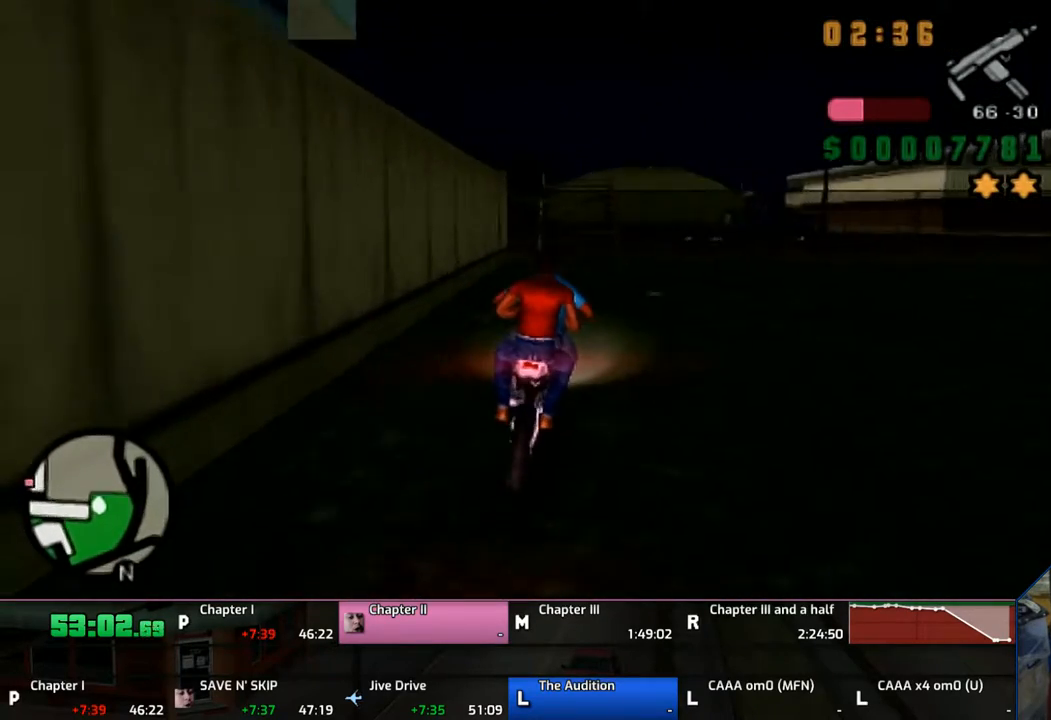
{"buttons": ["CROSS"], "left_stick": "up-right", "right_stick": "center", "events": [[33, "left_stick", "center"], [83, "left_stick", "up"], [250, "left_stick", "center"], [333, "left_stick", "up"], [383, "left_stick", "up-right"]]}
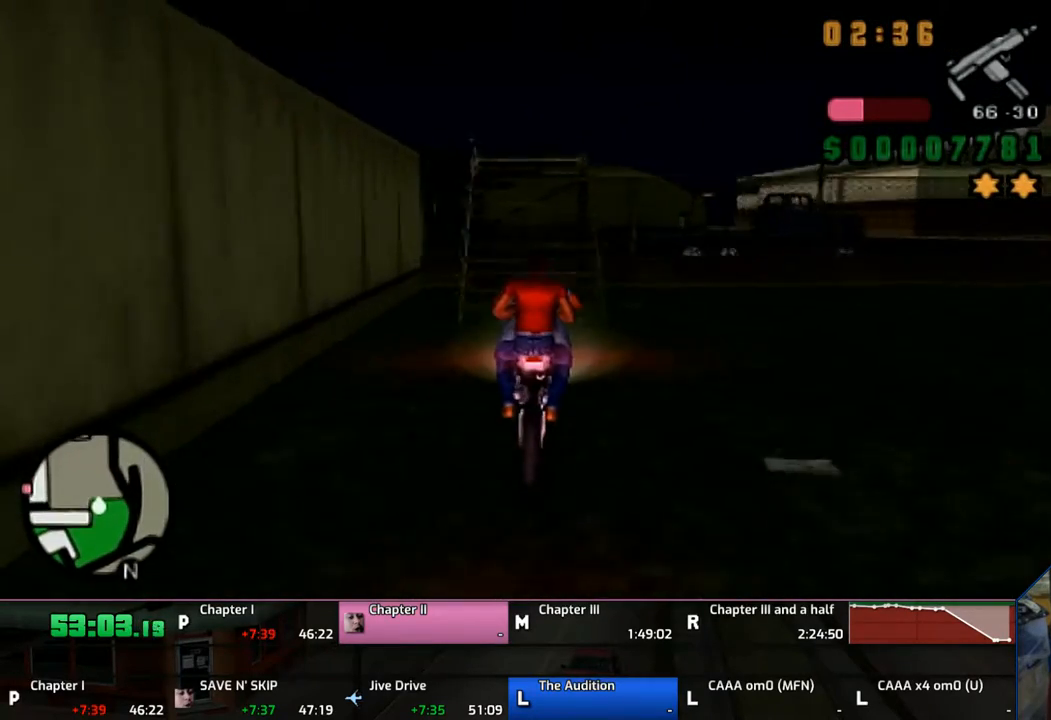
{"buttons": ["CROSS"], "left_stick": "up-left", "right_stick": "center", "events": [[133, "left_stick", "up-left"], [383, "left_stick", "center"], [450, "left_stick", "up-left"]]}
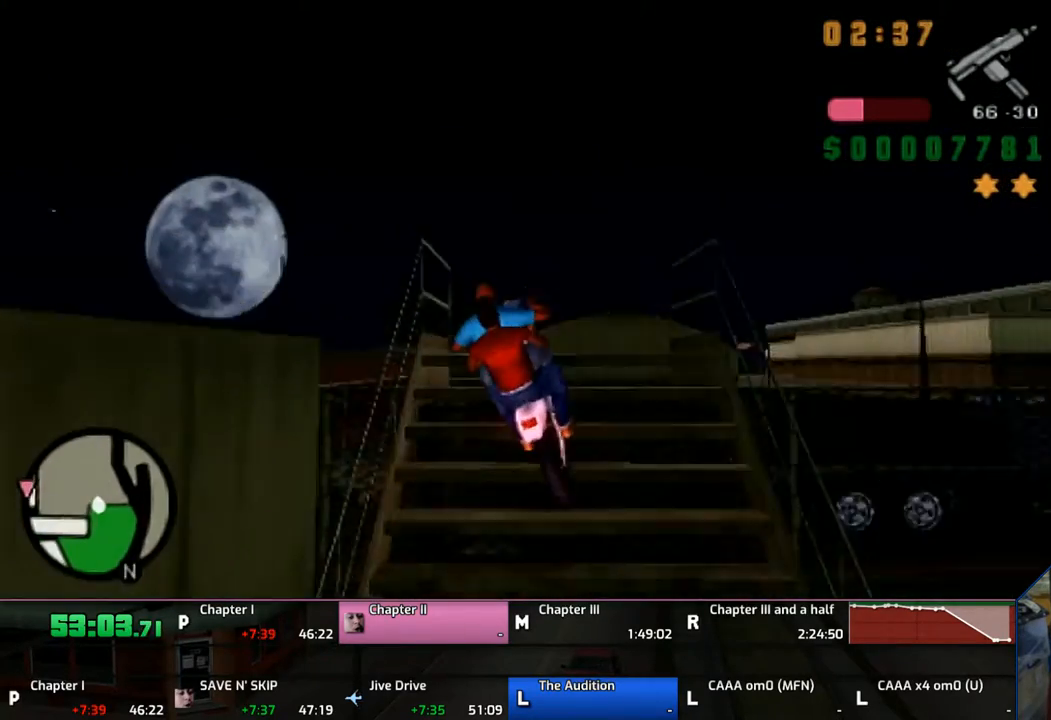
{"buttons": ["CROSS"], "left_stick": "center", "right_stick": "center", "events": [[133, "left_stick", "up"], [283, "left_stick", "center"], [333, "left_stick", "up"], [433, "left_stick", "center"]]}
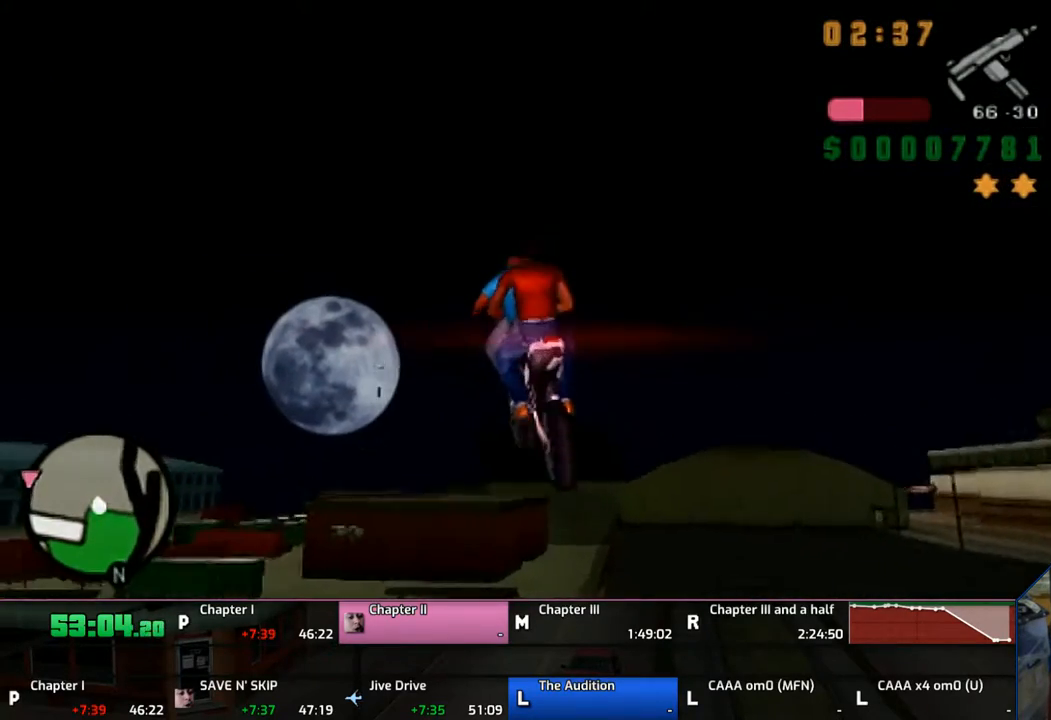
{"buttons": [], "left_stick": "center", "right_stick": "center", "events": [[133, "left_stick", "down"], [283, "left_stick", "center"], [333, "CROSS", "up"]]}
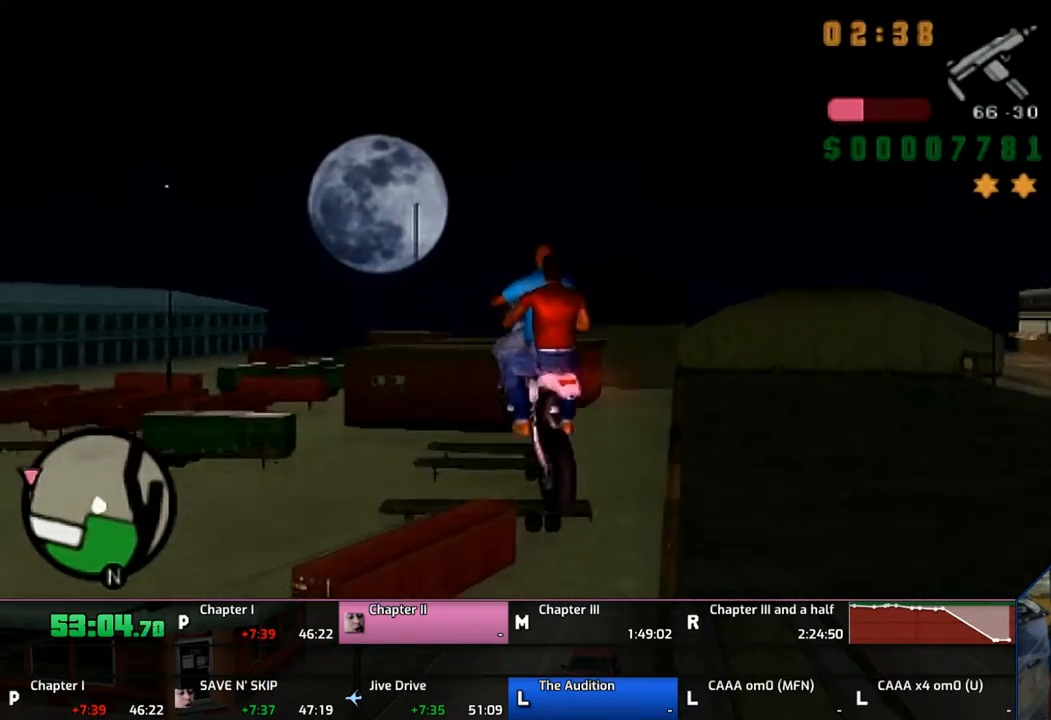
{"buttons": [], "left_stick": "center", "right_stick": "center", "events": [[250, "left_stick", "up"], [350, "left_stick", "center"]]}
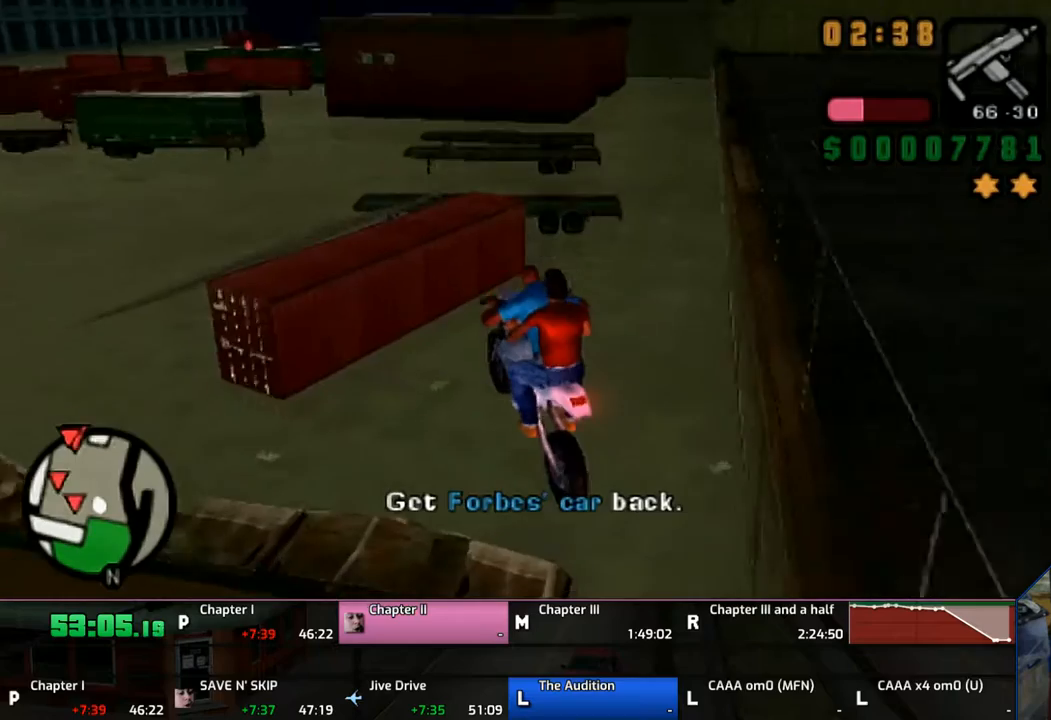
{"buttons": ["CROSS"], "left_stick": "down-right", "right_stick": "center", "events": [[233, "left_stick", "down-right"], [433, "CROSS", "down"]]}
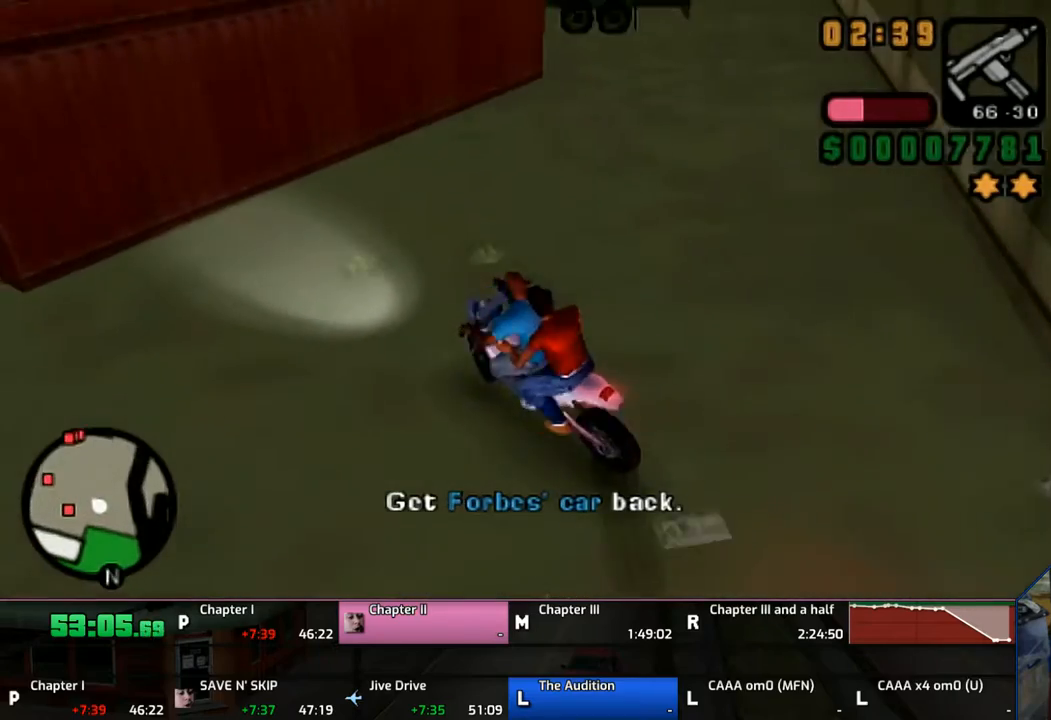
{"buttons": ["SQUARE"], "left_stick": "down-right", "right_stick": "center", "events": [[50, "CROSS", "up"], [133, "CROSS", "down"], [150, "CROSS", "up"], [383, "SQUARE", "down"]]}
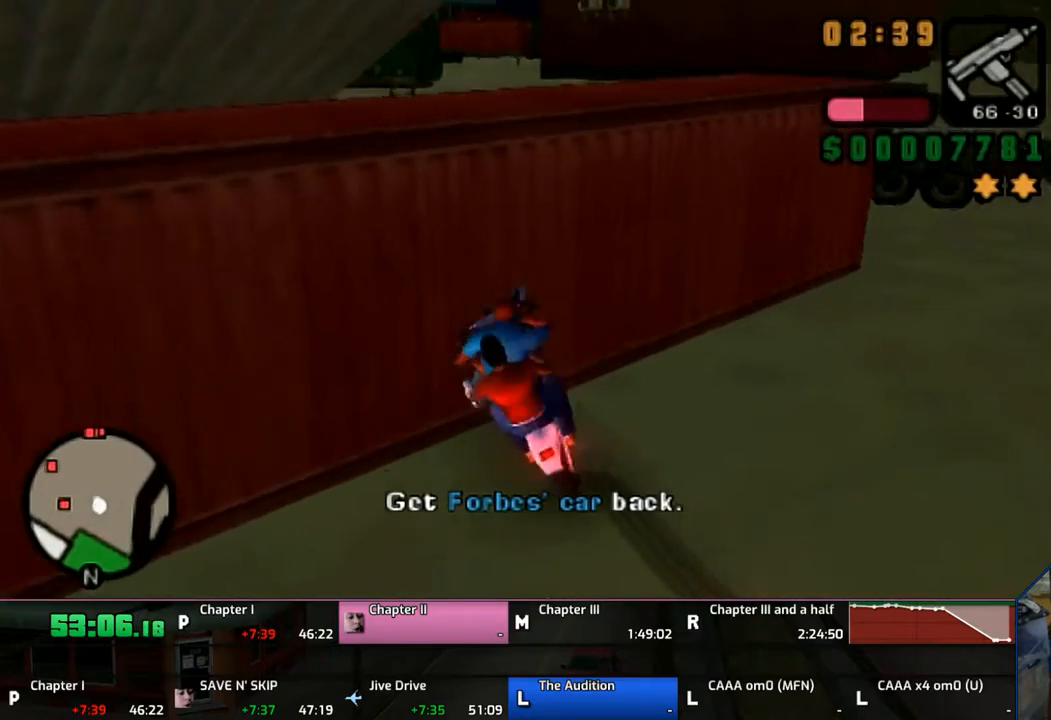
{"buttons": ["CROSS"], "left_stick": "up-left", "right_stick": "center", "events": [[83, "SQUARE", "up"], [233, "left_stick", "center"], [333, "CROSS", "down"], [467, "left_stick", "up-left"]]}
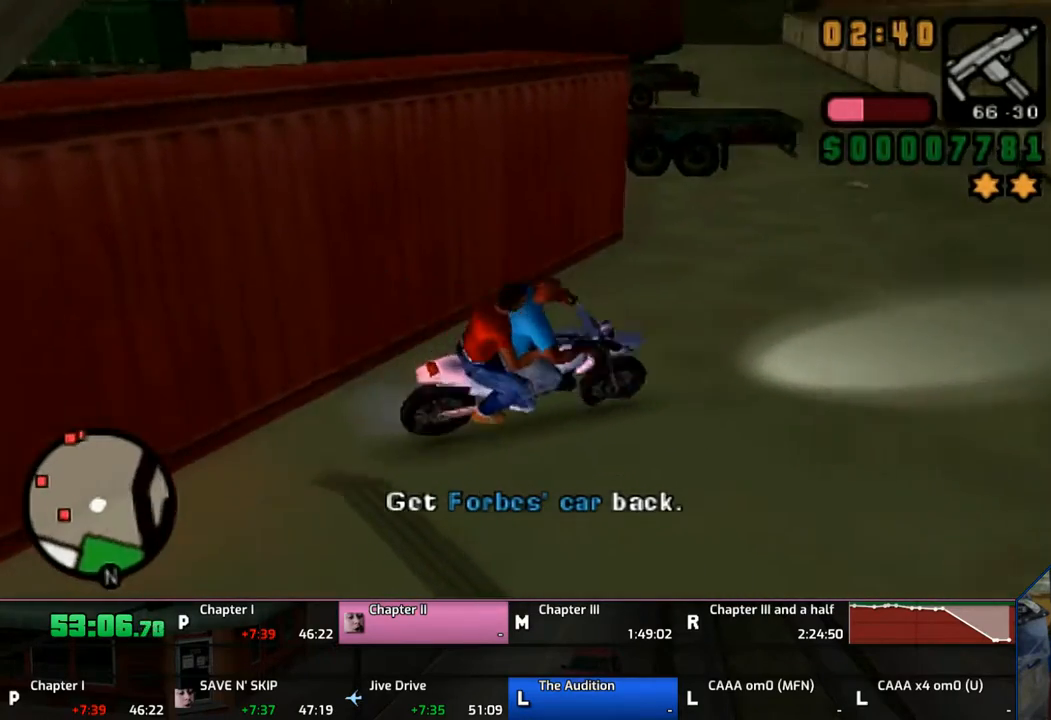
{"buttons": ["CROSS"], "left_stick": "left", "right_stick": "center", "events": [[183, "left_stick", "left"]]}
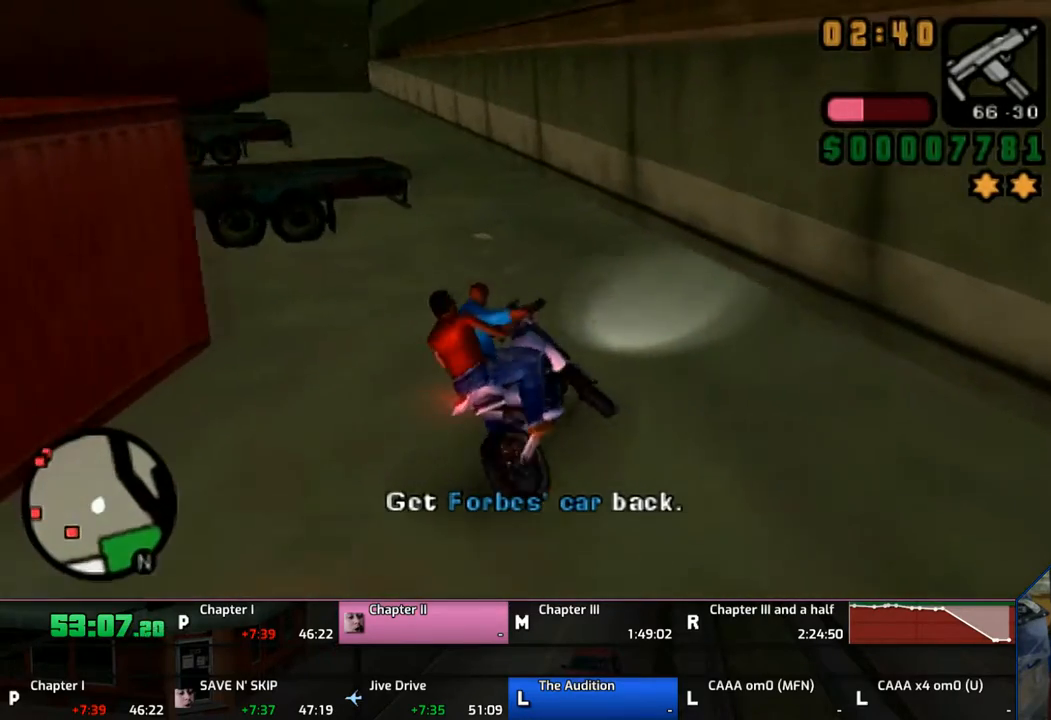
{"buttons": ["CROSS"], "left_stick": "up", "right_stick": "center", "events": [[233, "left_stick", "center"], [283, "left_stick", "up-right"], [433, "left_stick", "up"]]}
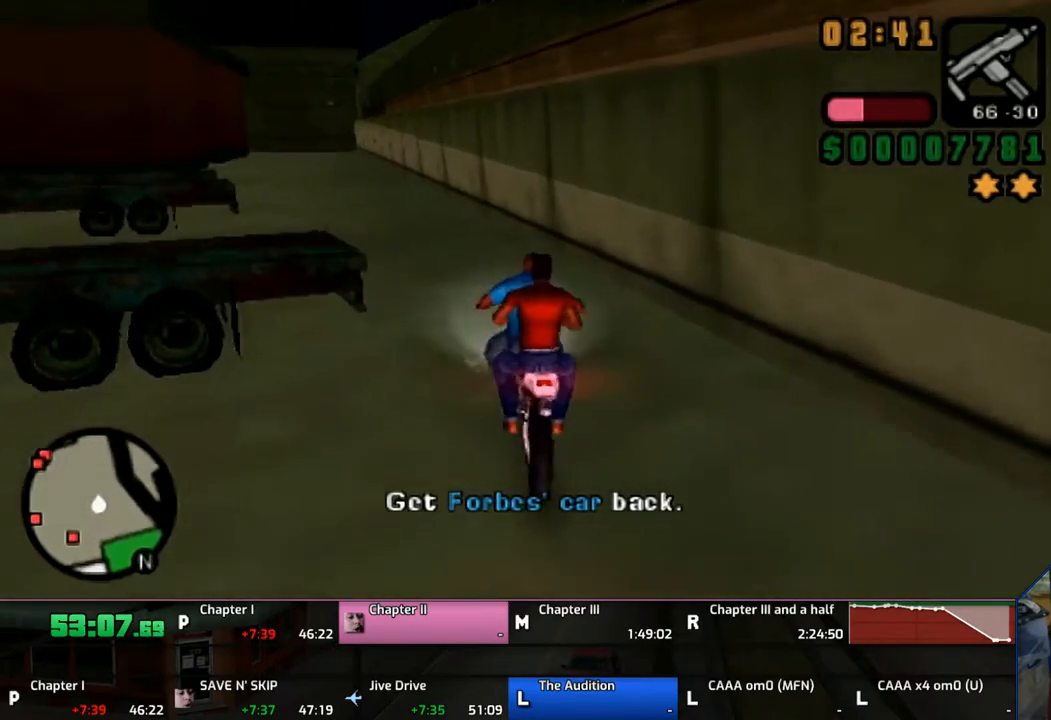
{"buttons": ["CROSS"], "left_stick": "center", "right_stick": "center", "events": [[117, "left_stick", "left"], [333, "left_stick", "up-left"], [433, "left_stick", "center"]]}
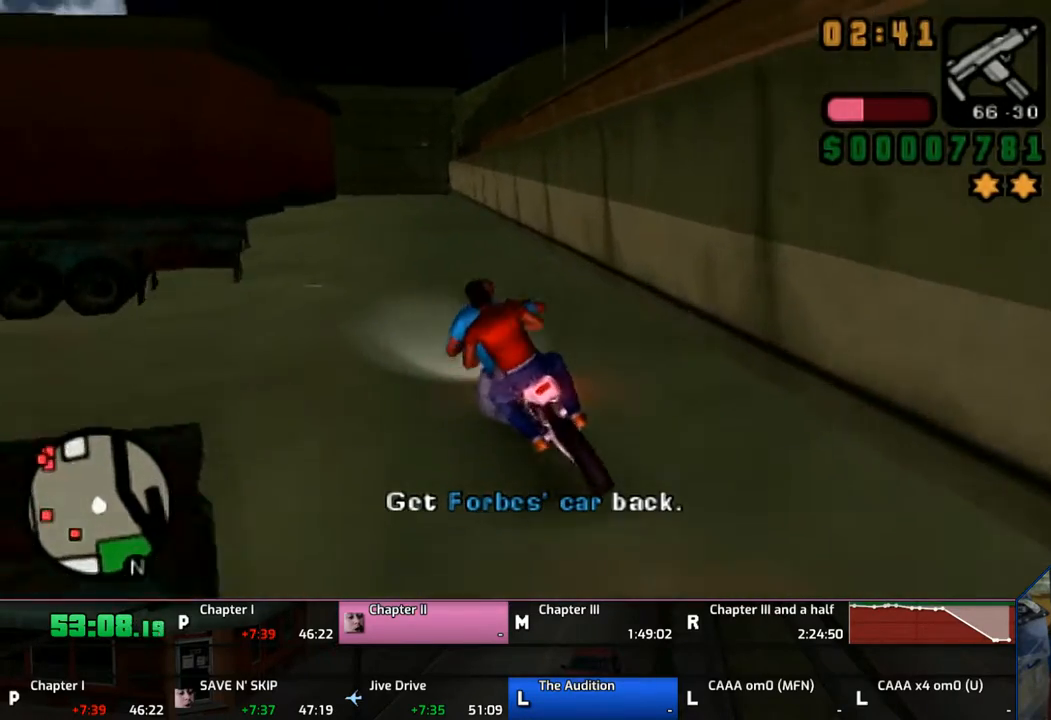
{"buttons": ["CROSS"], "left_stick": "up", "right_stick": "center", "events": [[33, "left_stick", "up"], [150, "left_stick", "right"], [283, "left_stick", "up"], [333, "left_stick", "center"], [433, "left_stick", "up"]]}
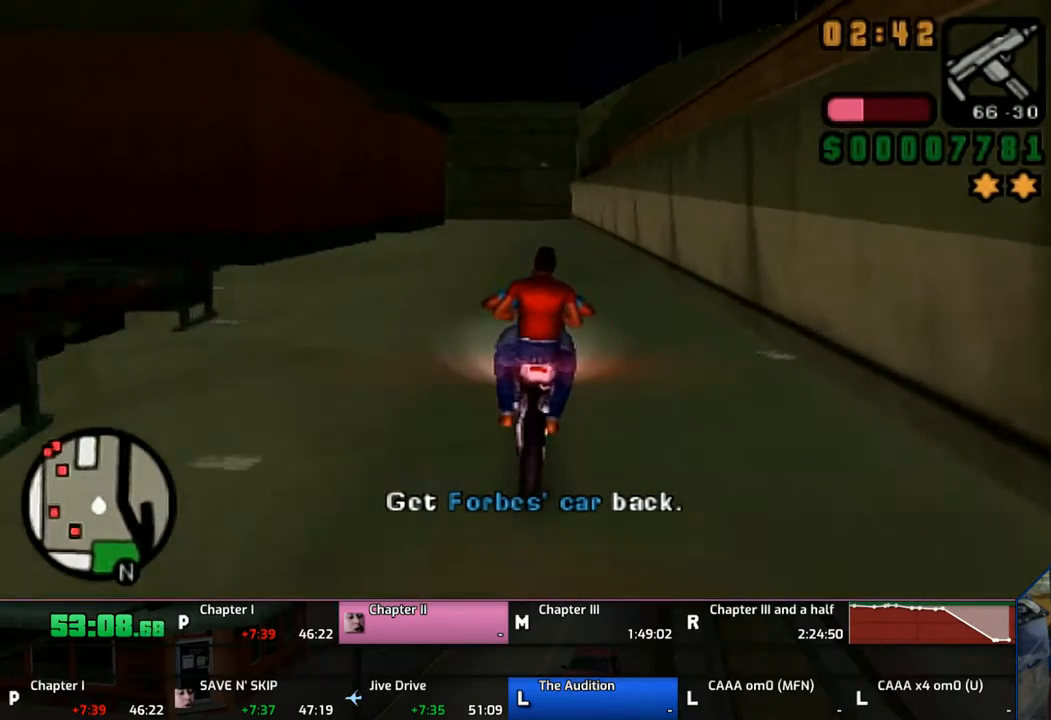
{"buttons": ["CROSS"], "left_stick": "up", "right_stick": "center", "events": [[33, "left_stick", "center"], [133, "left_stick", "up-right"], [183, "left_stick", "right"], [333, "left_stick", "up"], [383, "left_stick", "center"], [483, "left_stick", "up"]]}
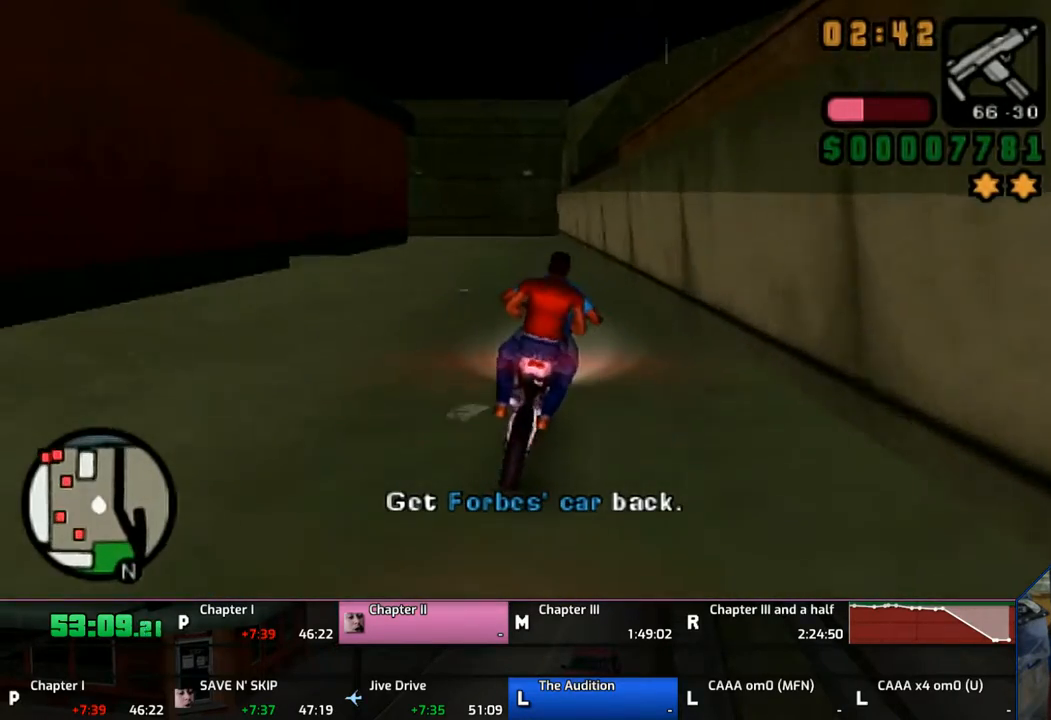
{"buttons": ["CROSS"], "left_stick": "up", "right_stick": "center", "events": [[83, "left_stick", "center"], [150, "left_stick", "up"]]}
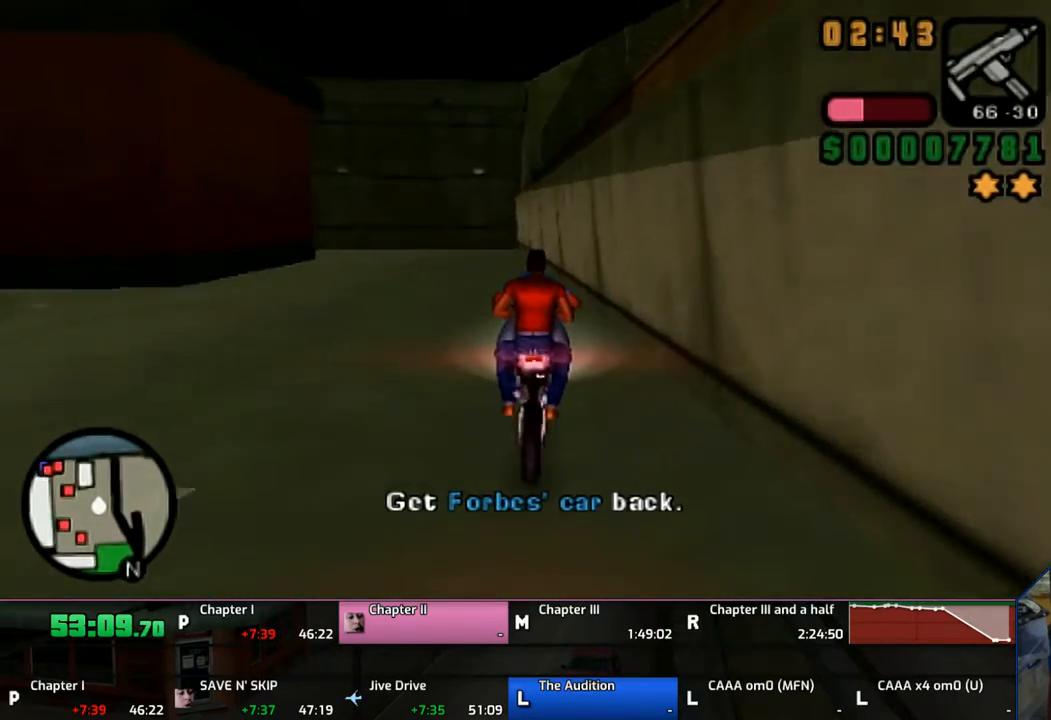
{"buttons": ["CROSS"], "left_stick": "left", "right_stick": "center", "events": [[133, "left_stick", "left"]]}
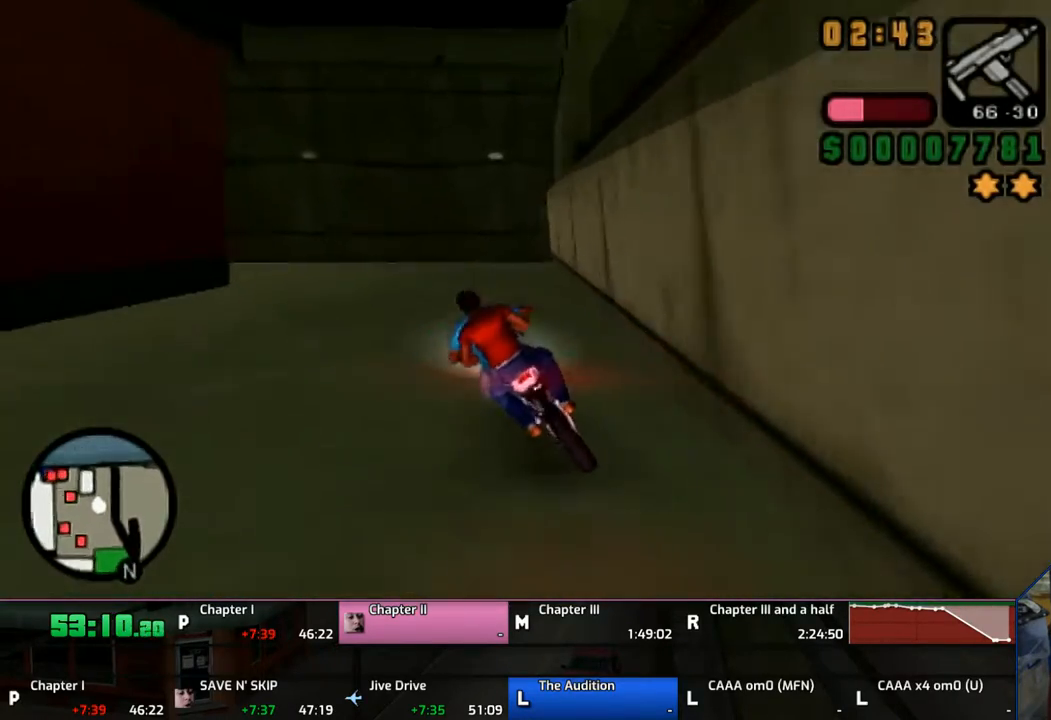
{"buttons": [], "left_stick": "left", "right_stick": "center", "events": [[233, "SQUARE", "down"], [383, "CROSS", "up"], [383, "SQUARE", "up"]]}
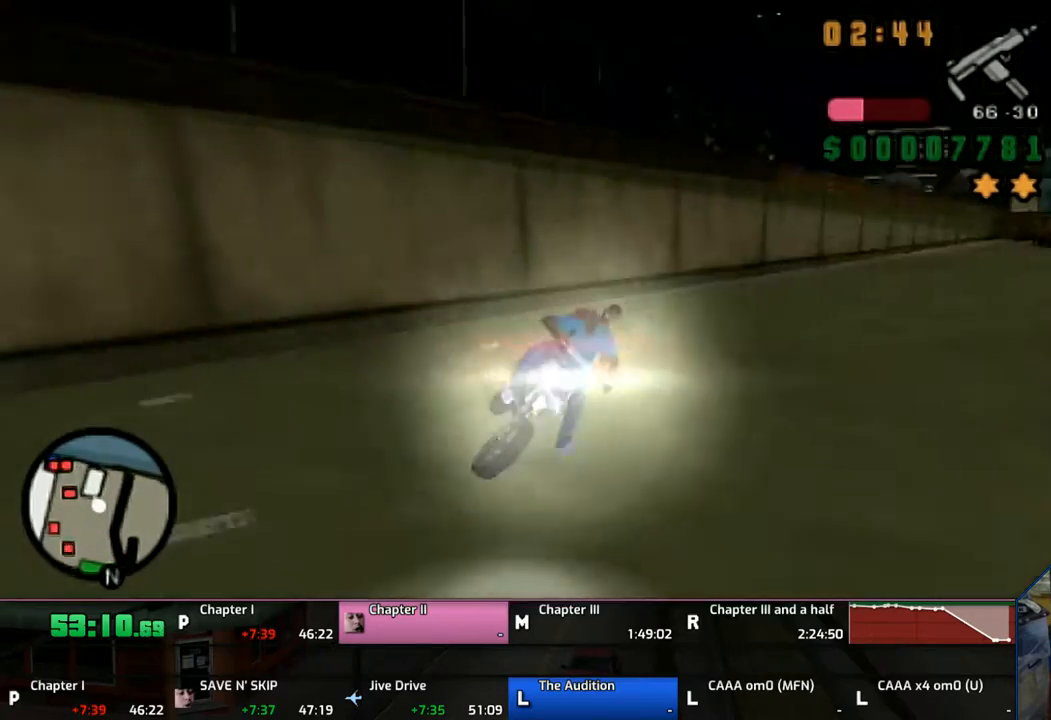
{"buttons": ["CROSS"], "left_stick": "left", "right_stick": "center", "events": [[33, "CROSS", "down"]]}
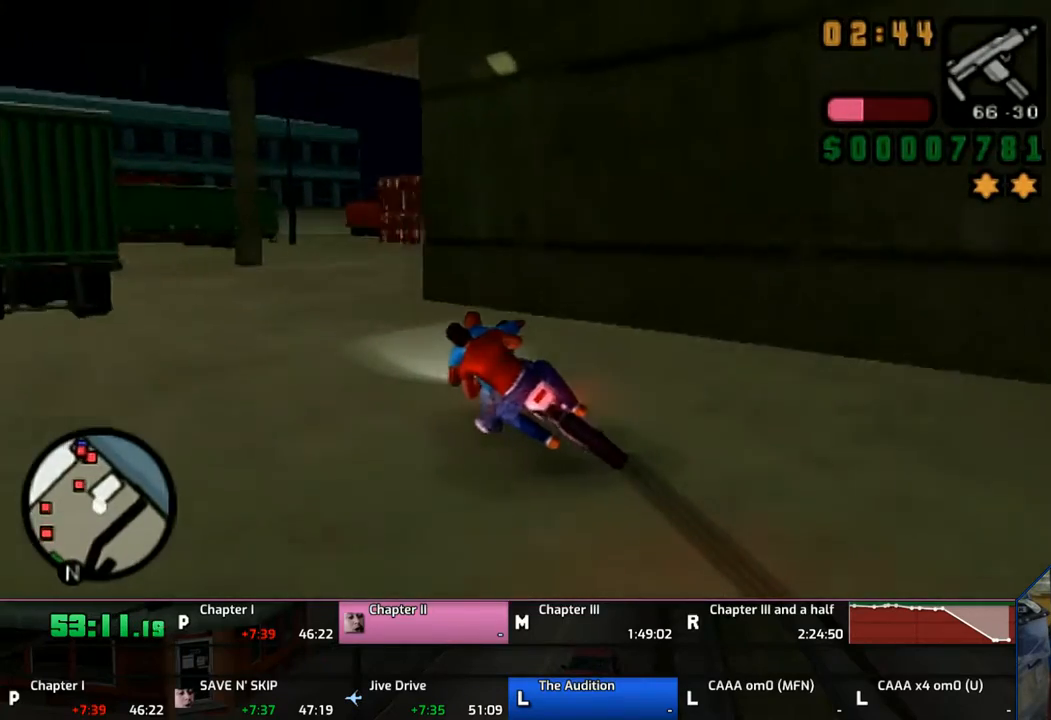
{"buttons": ["CROSS"], "left_stick": "right", "right_stick": "center", "events": [[183, "left_stick", "right"]]}
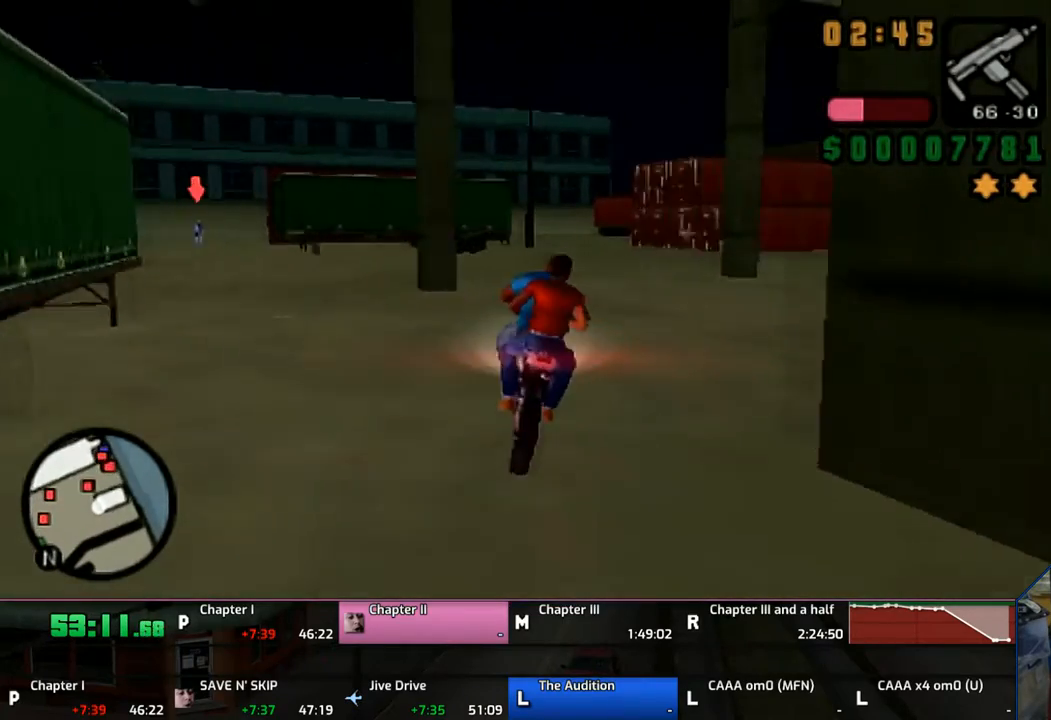
{"buttons": ["CROSS"], "left_stick": "up", "right_stick": "center", "events": [[133, "left_stick", "up"], [233, "left_stick", "up-left"], [483, "left_stick", "up"]]}
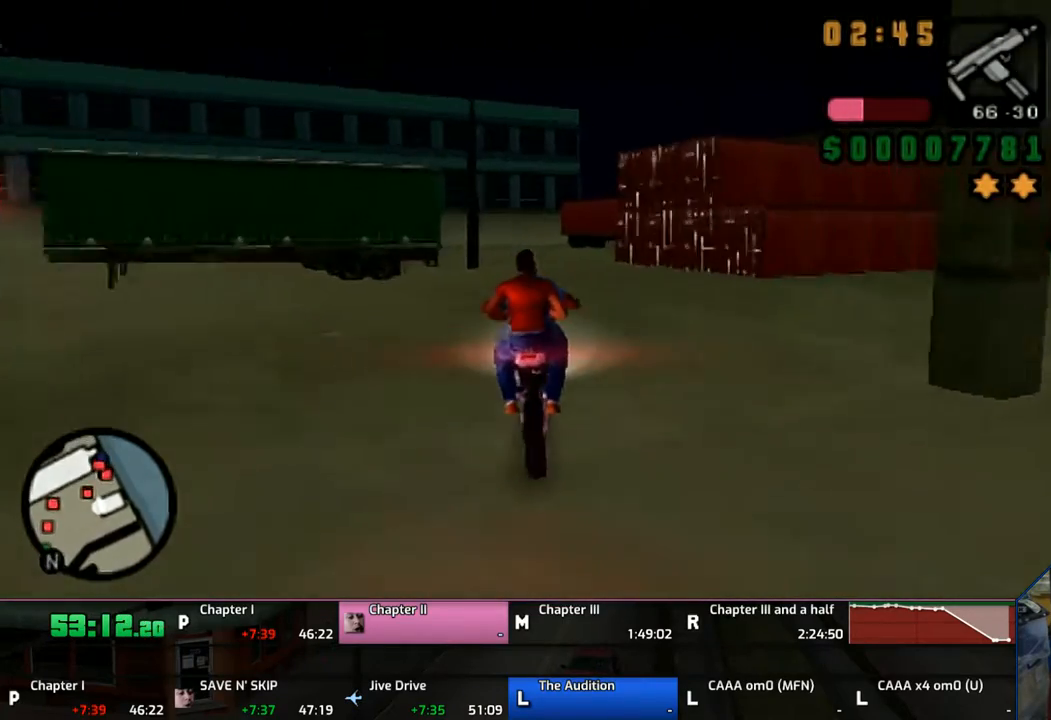
{"buttons": ["CROSS"], "left_stick": "center", "right_stick": "center", "events": [[150, "left_stick", "up-left"], [333, "left_stick", "center"], [383, "left_stick", "up"], [433, "left_stick", "center"]]}
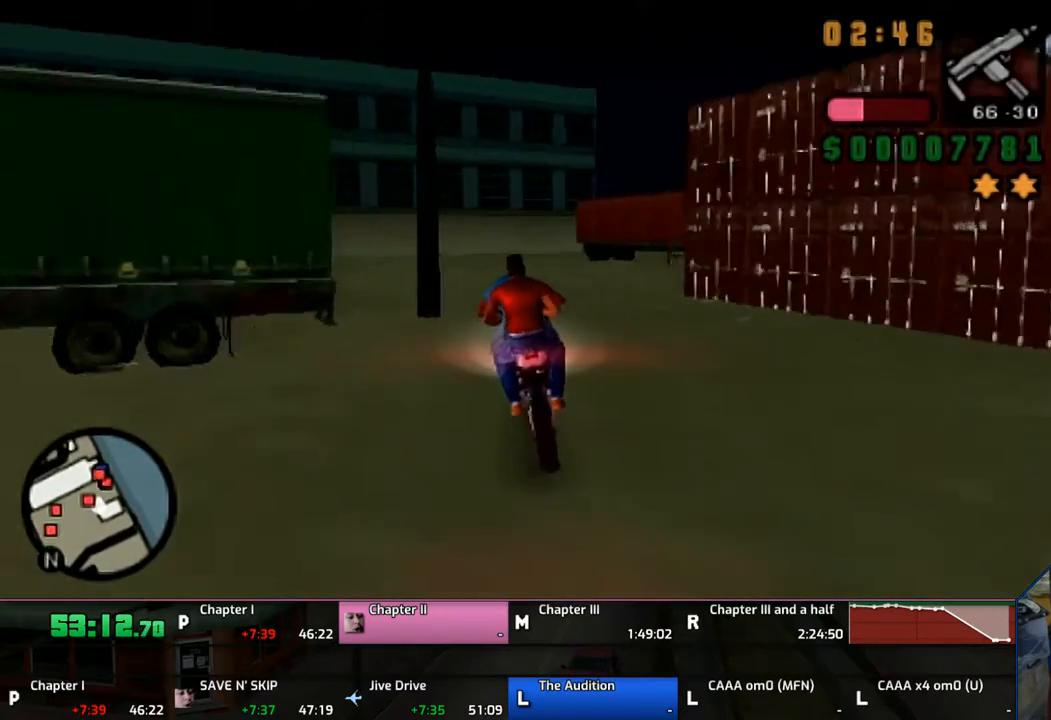
{"buttons": ["CROSS"], "left_stick": "up-left", "right_stick": "center", "events": [[33, "left_stick", "up"], [133, "left_stick", "center"], [233, "left_stick", "up"], [333, "left_stick", "center"], [383, "left_stick", "up-left"]]}